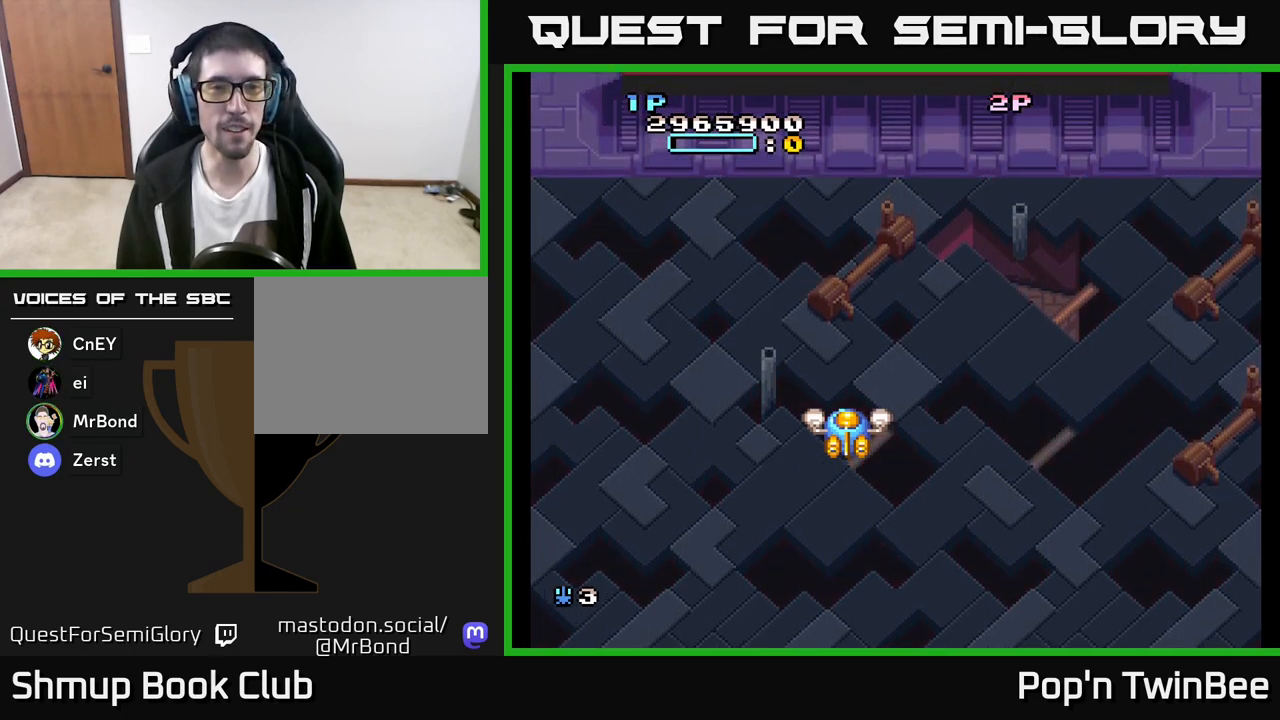
Gameplay with a controller (Xbox layout); each line is a JSON object with the inputs held at the frame after it. "events" lists button and stick changes between this image and that frame as [ms after this image, input, new state], when the widget could be followed in between.
{"buttons": ["DPAD_UP"], "left_stick": "center", "right_stick": "center", "events": [[467, "DPAD_UP", "down"]]}
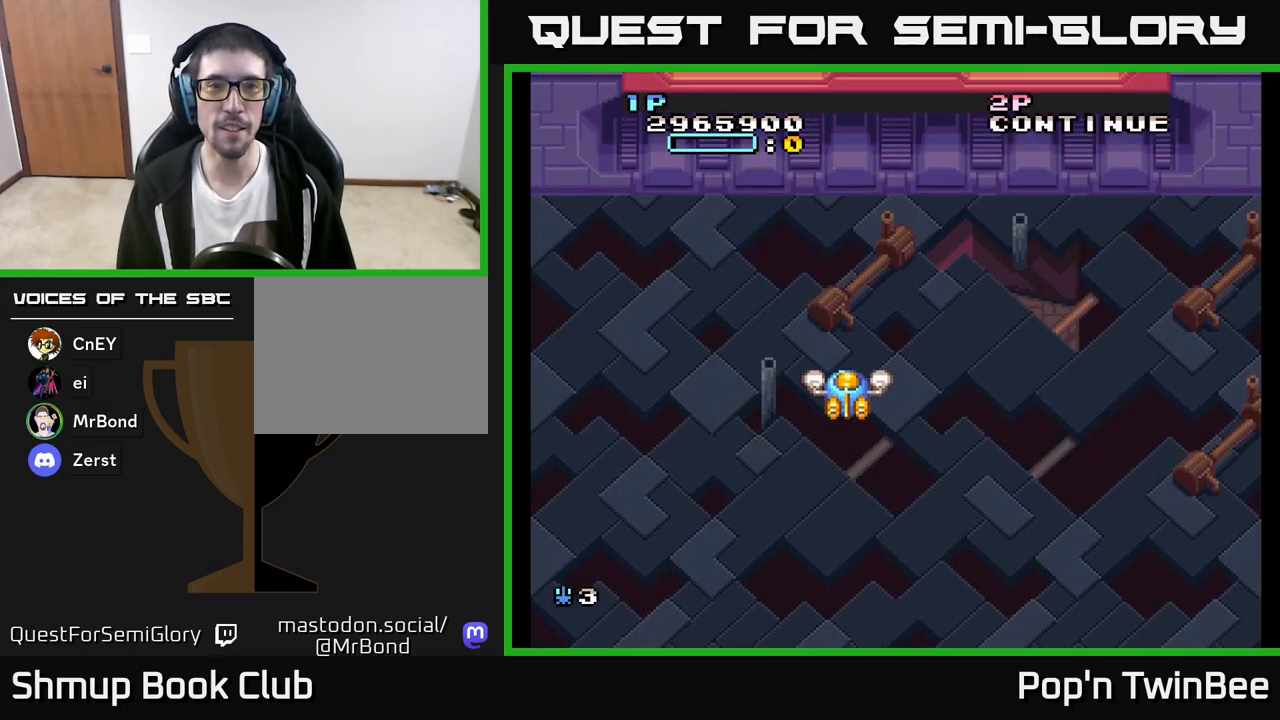
{"buttons": [], "left_stick": "center", "right_stick": "center", "events": [[117, "DPAD_UP", "up"]]}
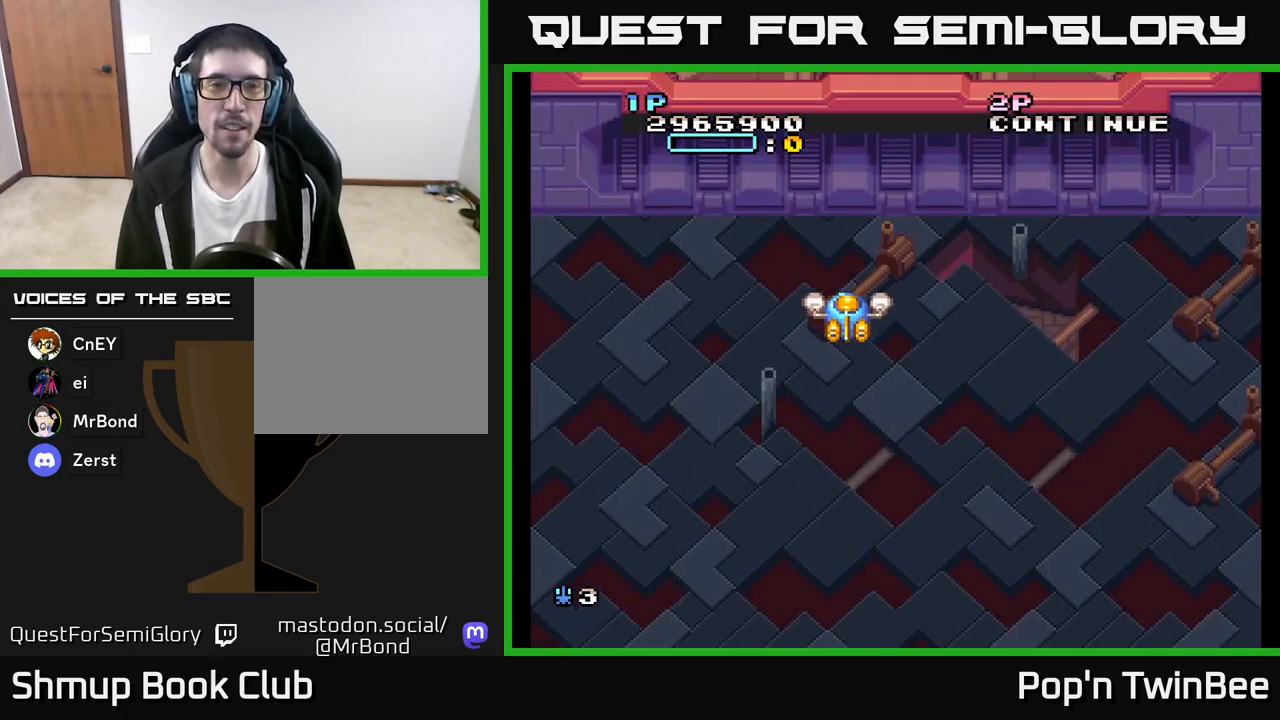
{"buttons": [], "left_stick": "center", "right_stick": "center", "events": [[300, "DPAD_DOWN", "down"], [433, "DPAD_DOWN", "up"]]}
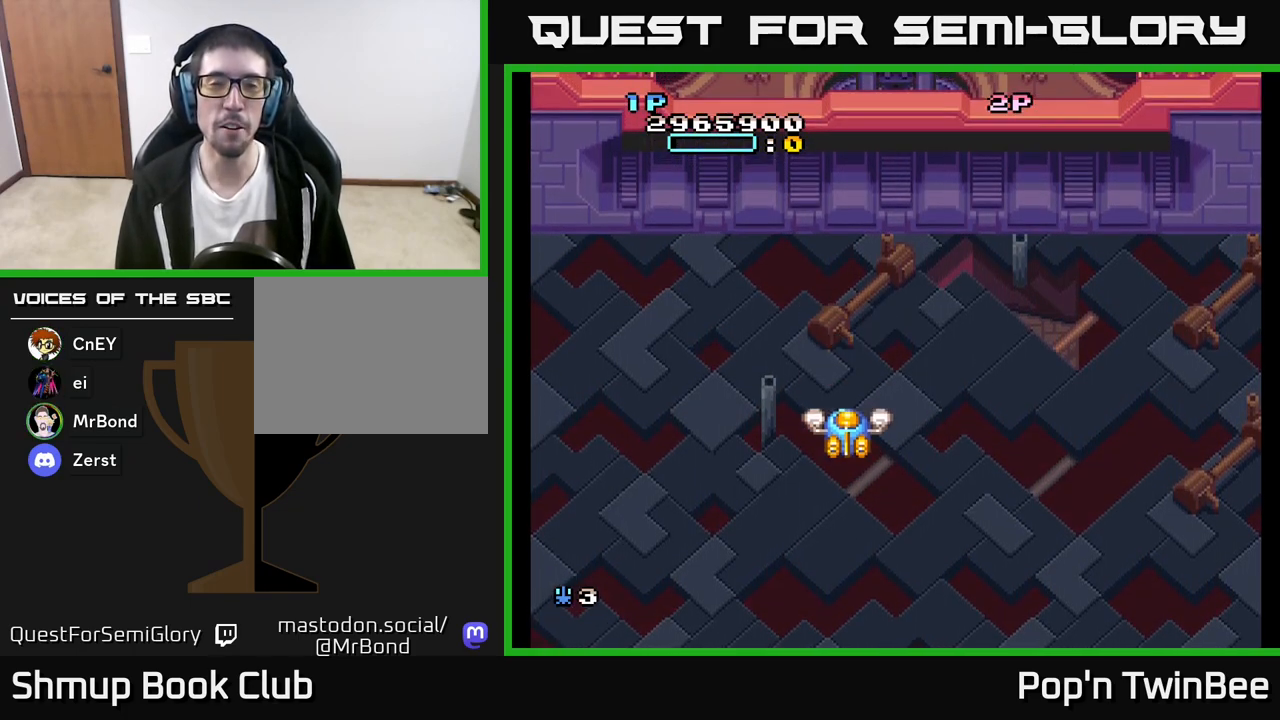
{"buttons": [], "left_stick": "center", "right_stick": "center", "events": []}
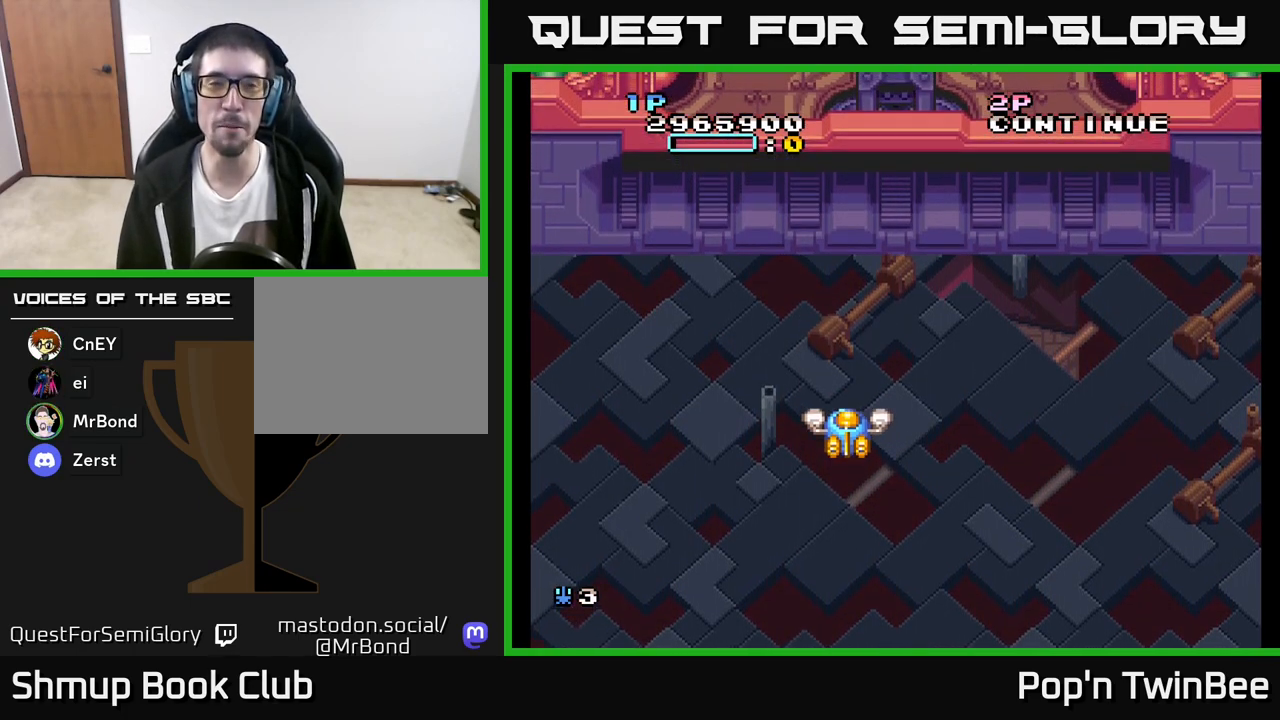
{"buttons": [], "left_stick": "center", "right_stick": "center", "events": []}
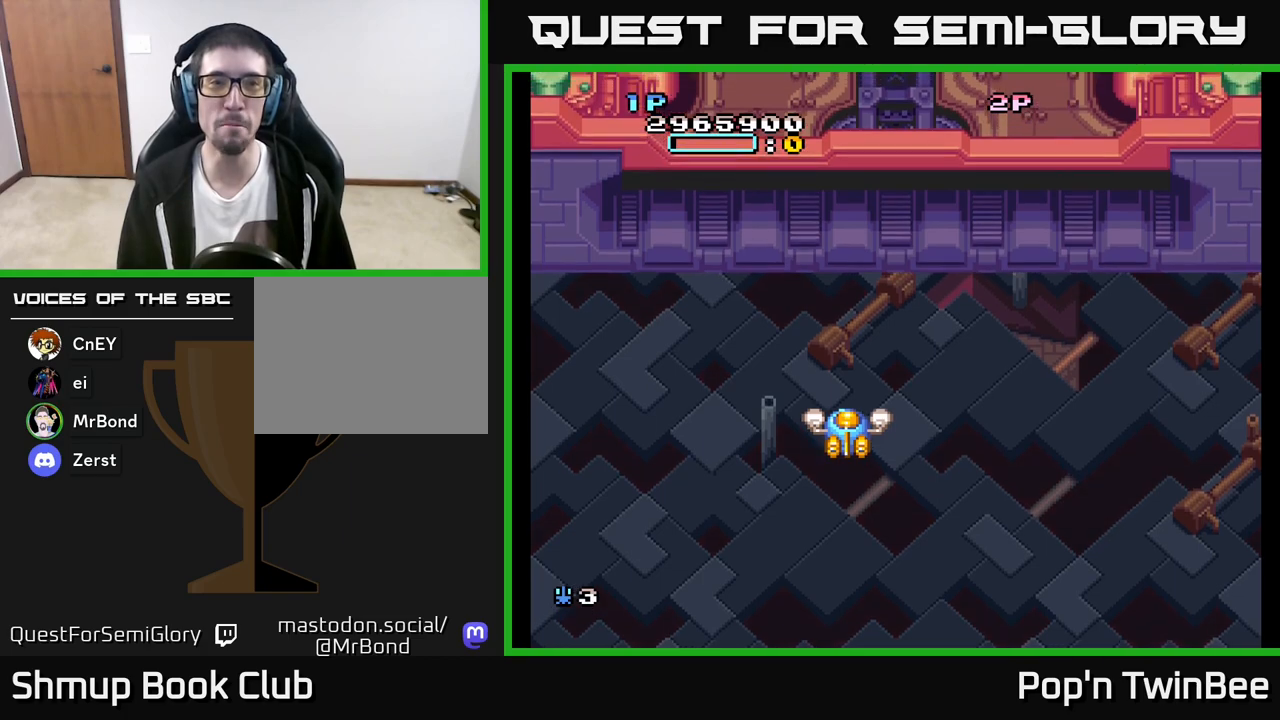
{"buttons": [], "left_stick": "center", "right_stick": "center", "events": []}
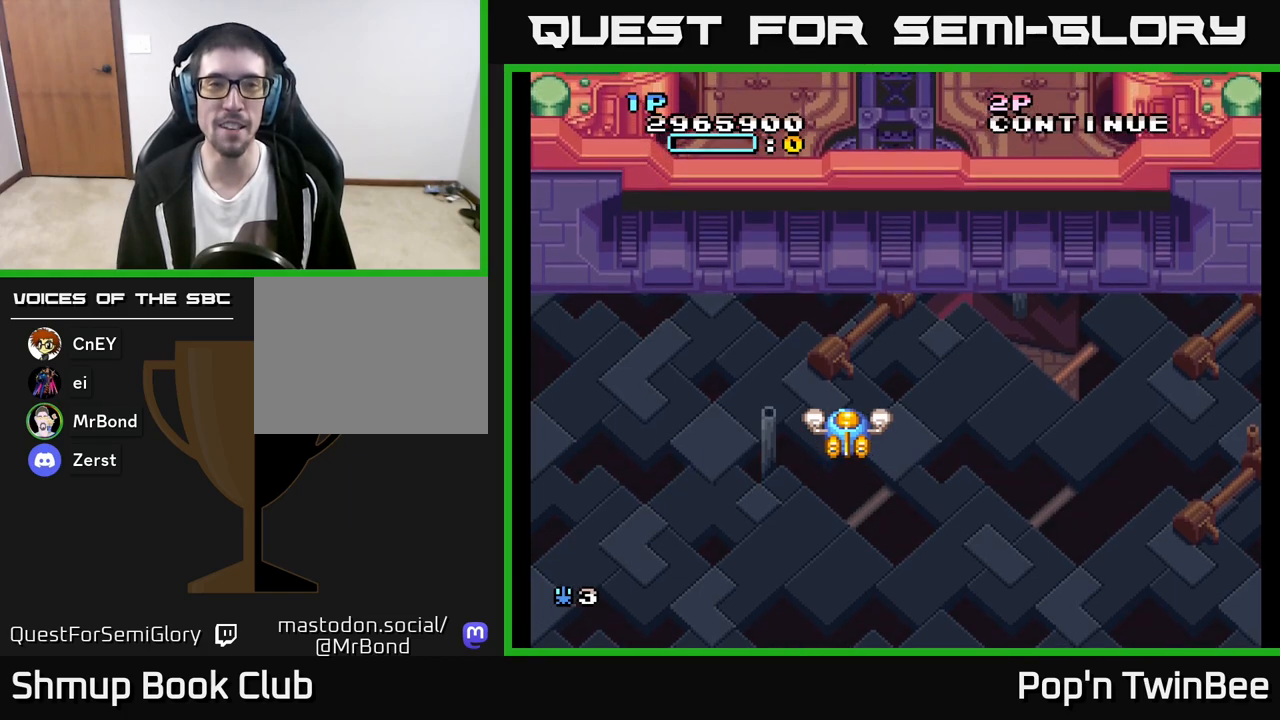
{"buttons": [], "left_stick": "center", "right_stick": "center", "events": []}
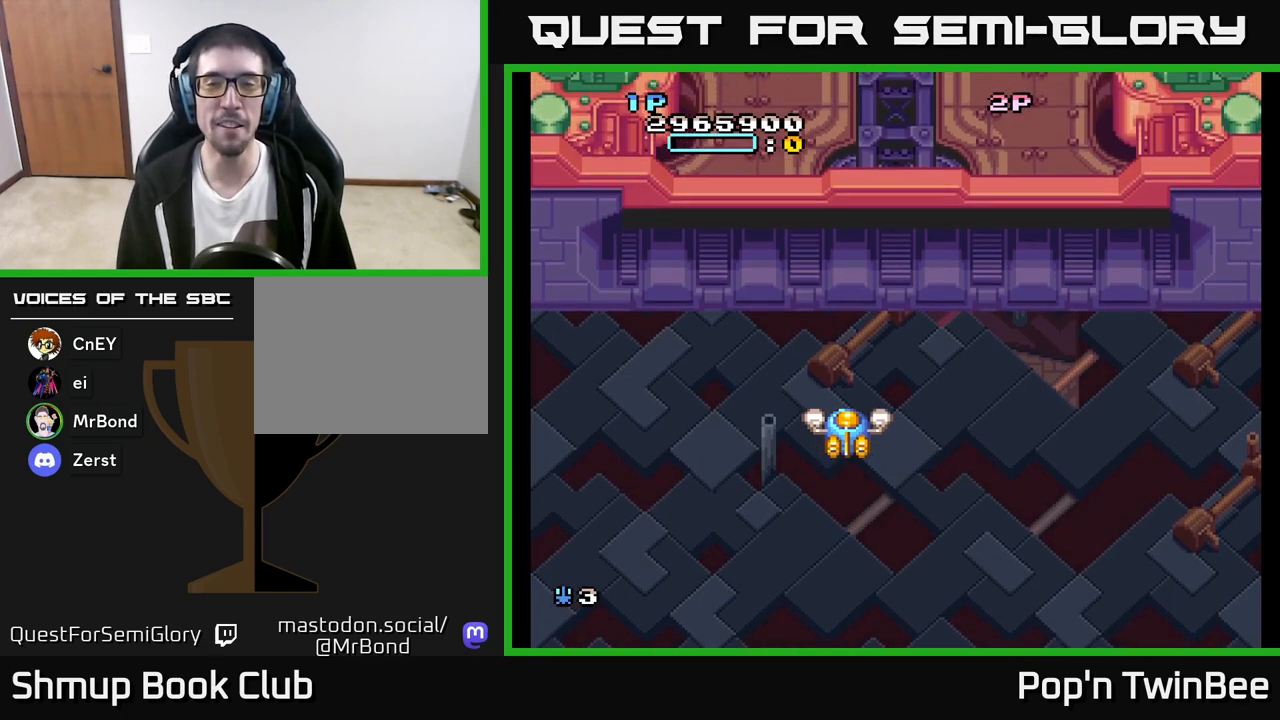
{"buttons": [], "left_stick": "center", "right_stick": "center", "events": [[383, "DPAD_RIGHT", "down"], [500, "DPAD_RIGHT", "up"]]}
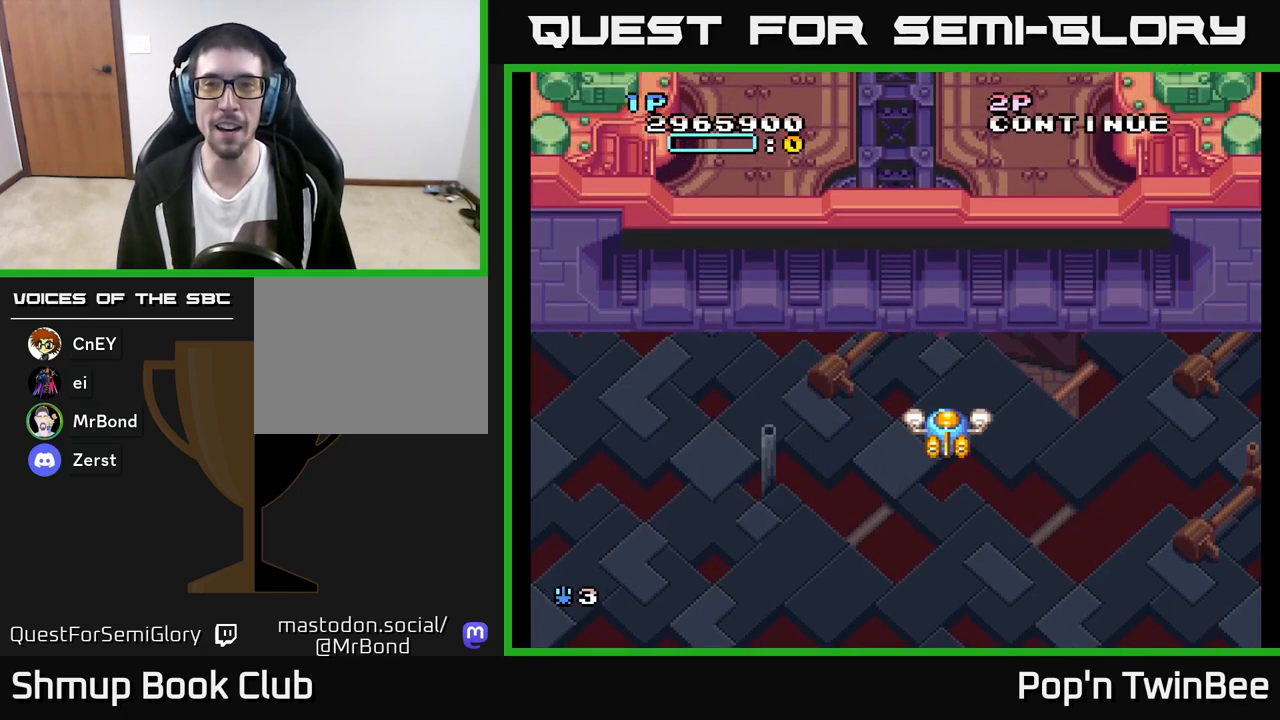
{"buttons": ["DPAD_RIGHT"], "left_stick": "center", "right_stick": "center", "events": [[467, "DPAD_RIGHT", "down"]]}
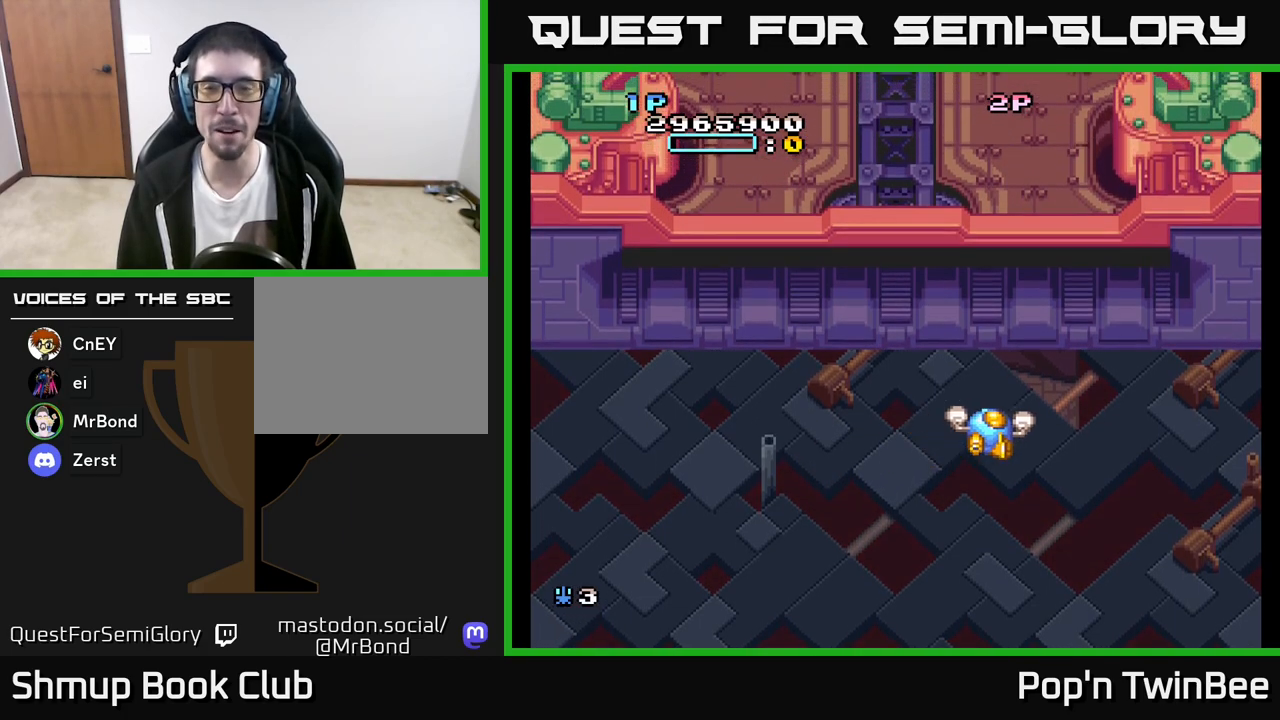
{"buttons": [], "left_stick": "center", "right_stick": "center", "events": [[50, "DPAD_DOWN", "down"], [117, "DPAD_RIGHT", "up"], [133, "DPAD_DOWN", "up"]]}
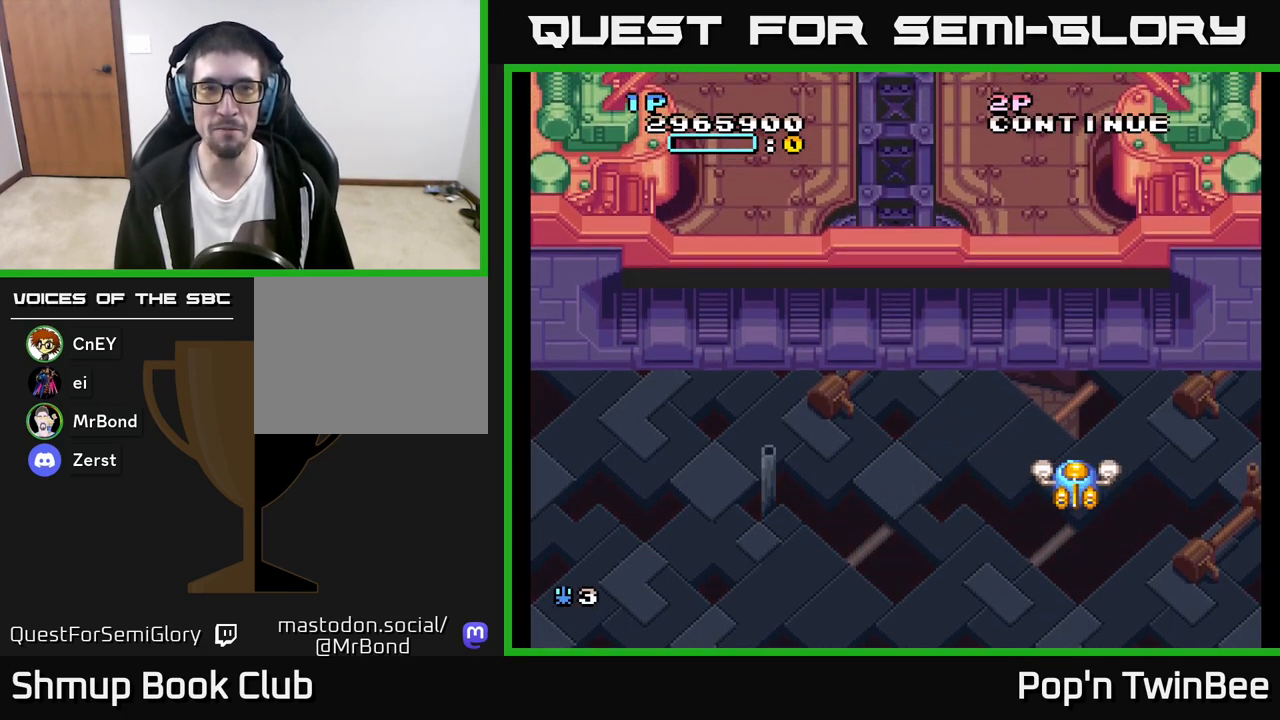
{"buttons": ["DPAD_LEFT"], "left_stick": "center", "right_stick": "center", "events": [[367, "DPAD_LEFT", "down"]]}
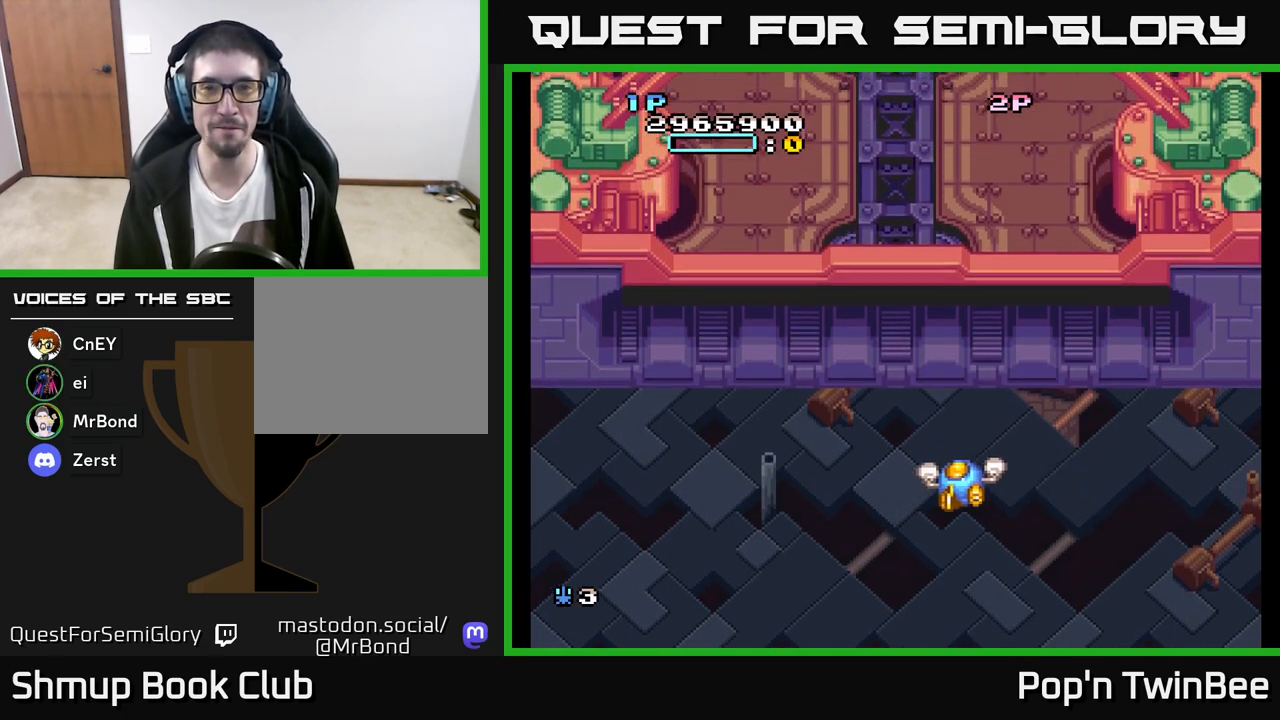
{"buttons": ["A"], "left_stick": "center", "right_stick": "center", "events": [[50, "DPAD_LEFT", "up"], [433, "A", "down"]]}
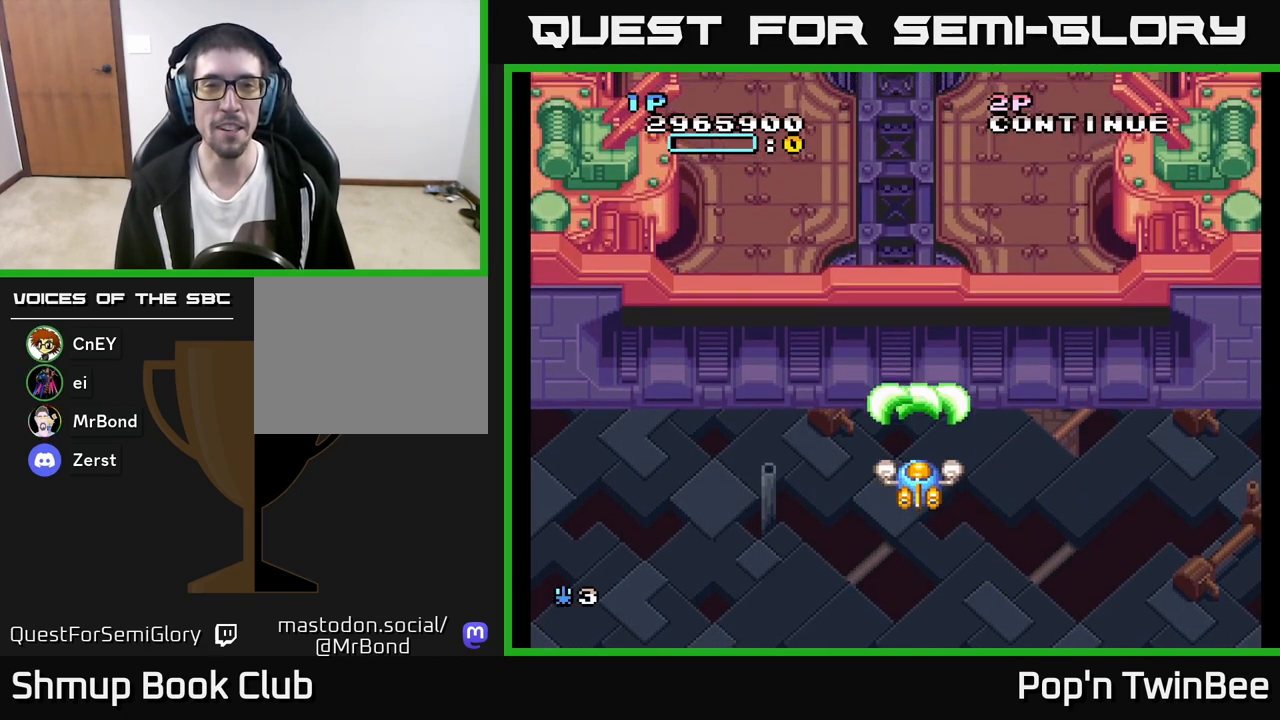
{"buttons": ["A"], "left_stick": "center", "right_stick": "center", "events": [[67, "A", "up"], [167, "DPAD_UP", "down"], [183, "A", "down"], [200, "DPAD_LEFT", "down"], [283, "DPAD_UP", "up"], [300, "DPAD_LEFT", "up"]]}
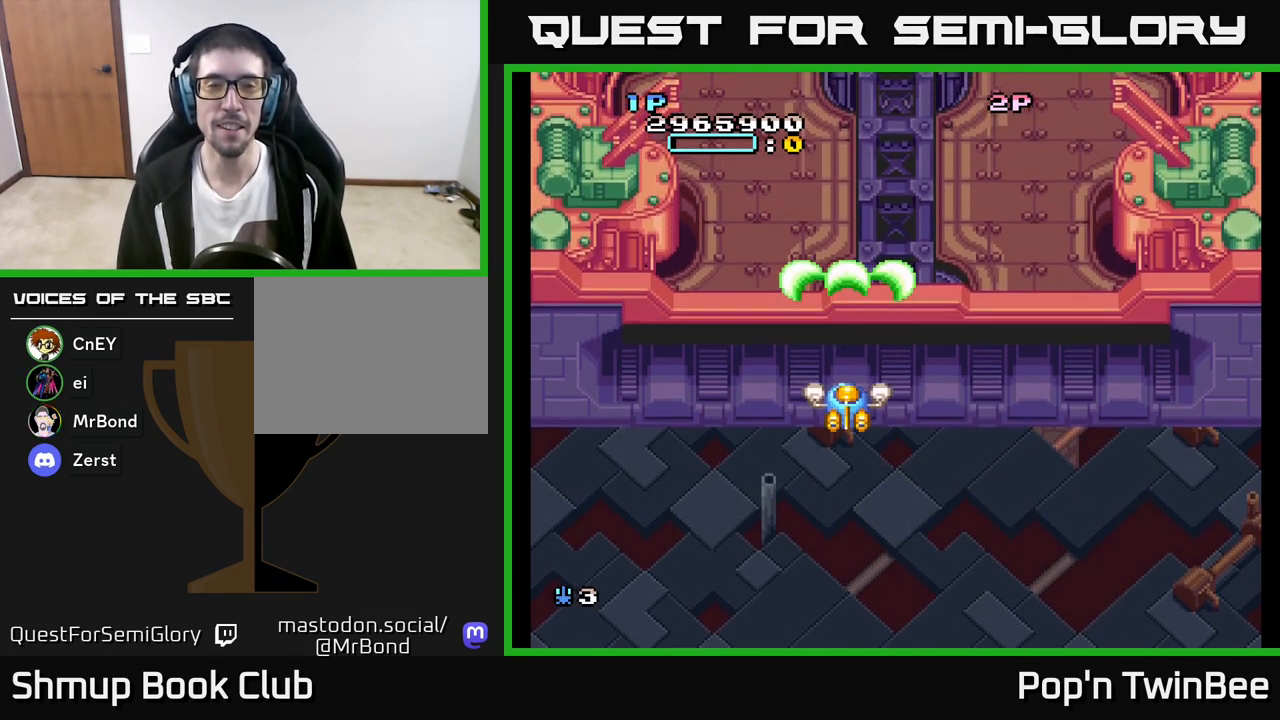
{"buttons": ["A"], "left_stick": "center", "right_stick": "center", "events": [[367, "DPAD_RIGHT", "down"], [417, "DPAD_RIGHT", "up"]]}
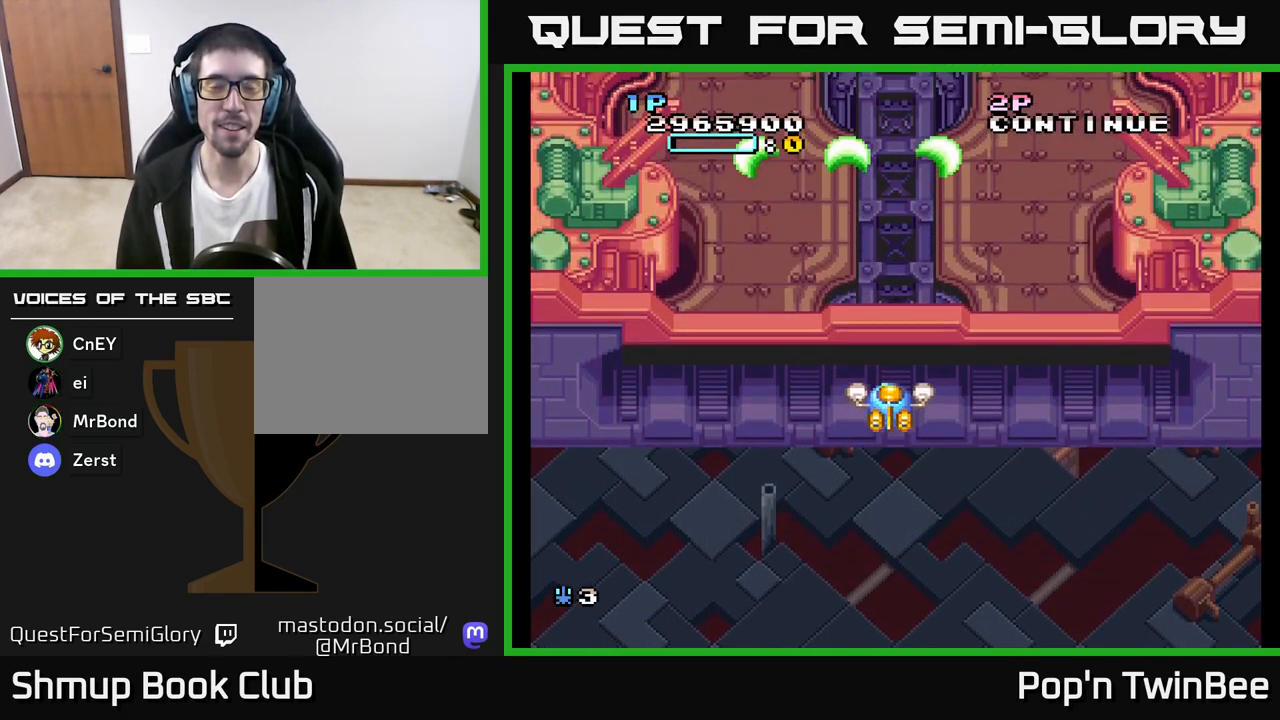
{"buttons": ["A"], "left_stick": "center", "right_stick": "center", "events": []}
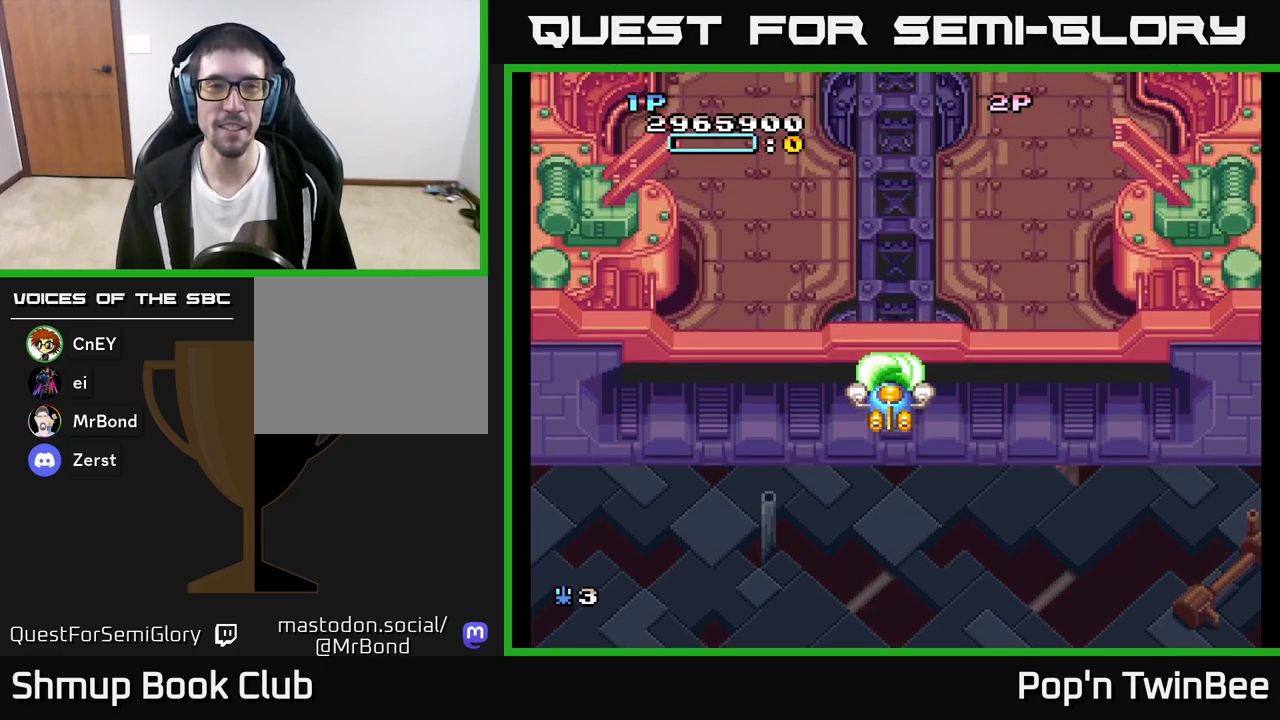
{"buttons": ["A"], "left_stick": "center", "right_stick": "center", "events": [[367, "DPAD_DOWN", "down"], [483, "DPAD_DOWN", "up"]]}
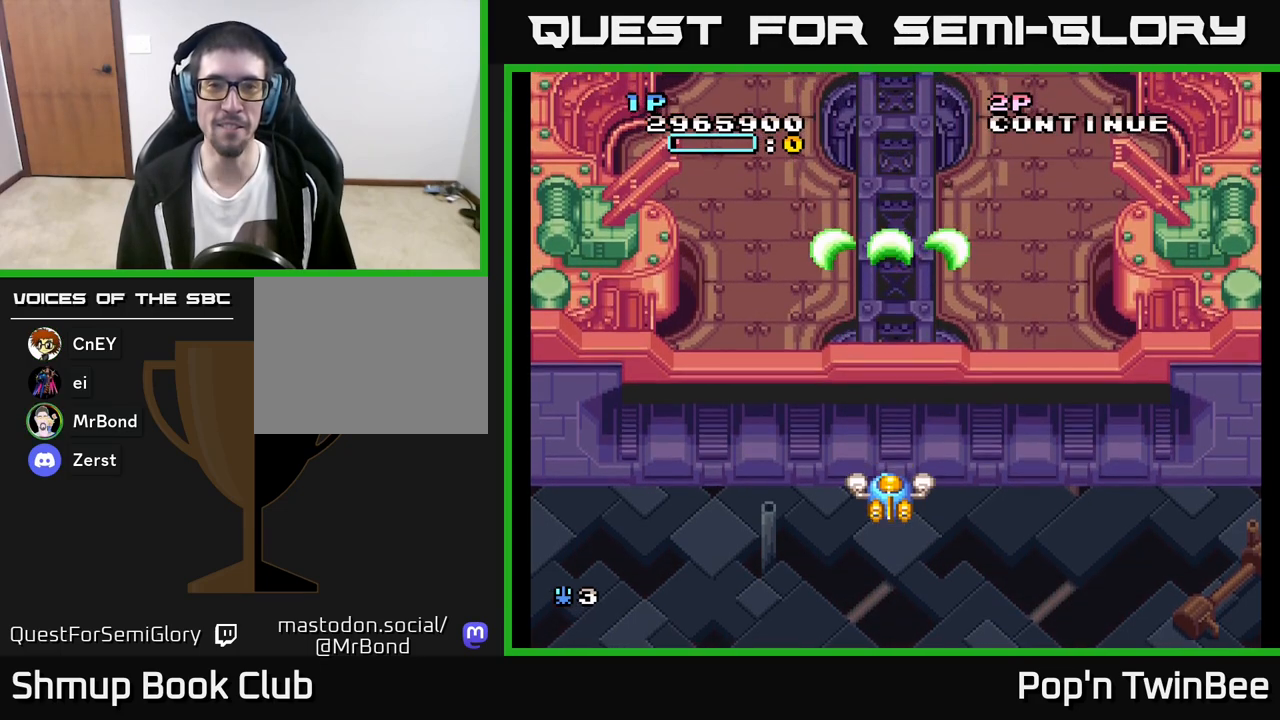
{"buttons": ["A"], "left_stick": "center", "right_stick": "center", "events": []}
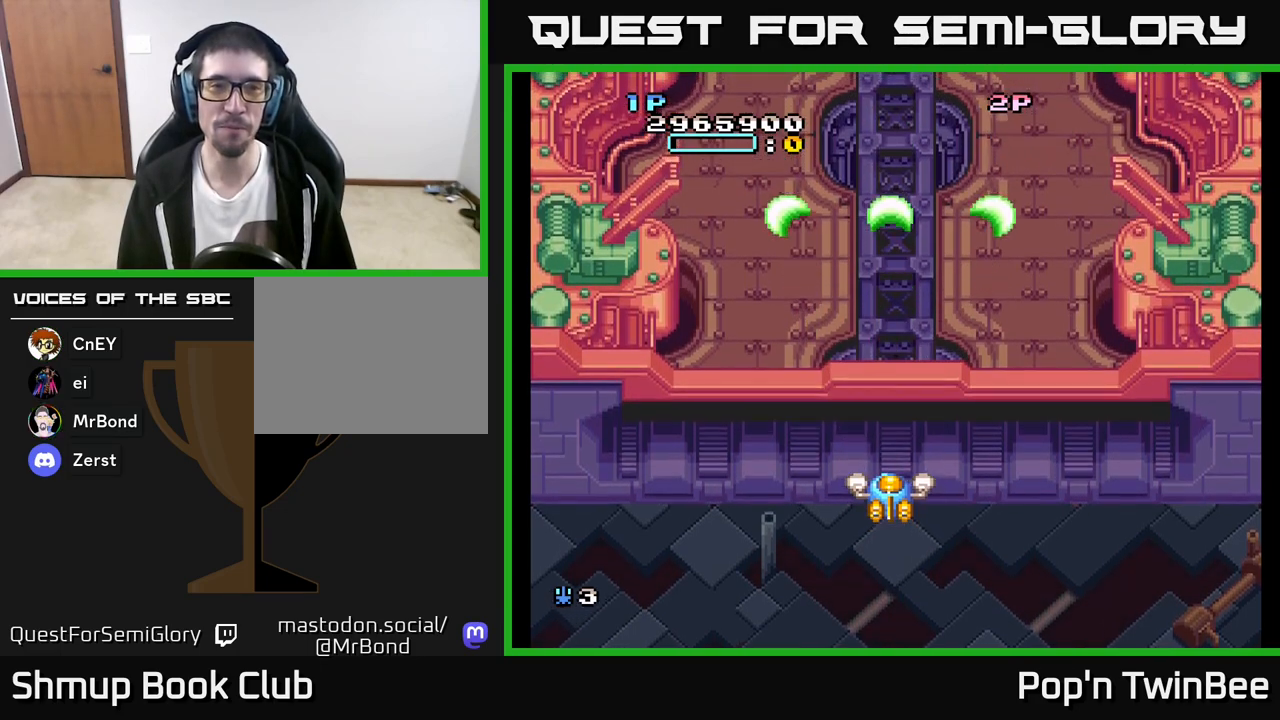
{"buttons": ["A"], "left_stick": "center", "right_stick": "center", "events": []}
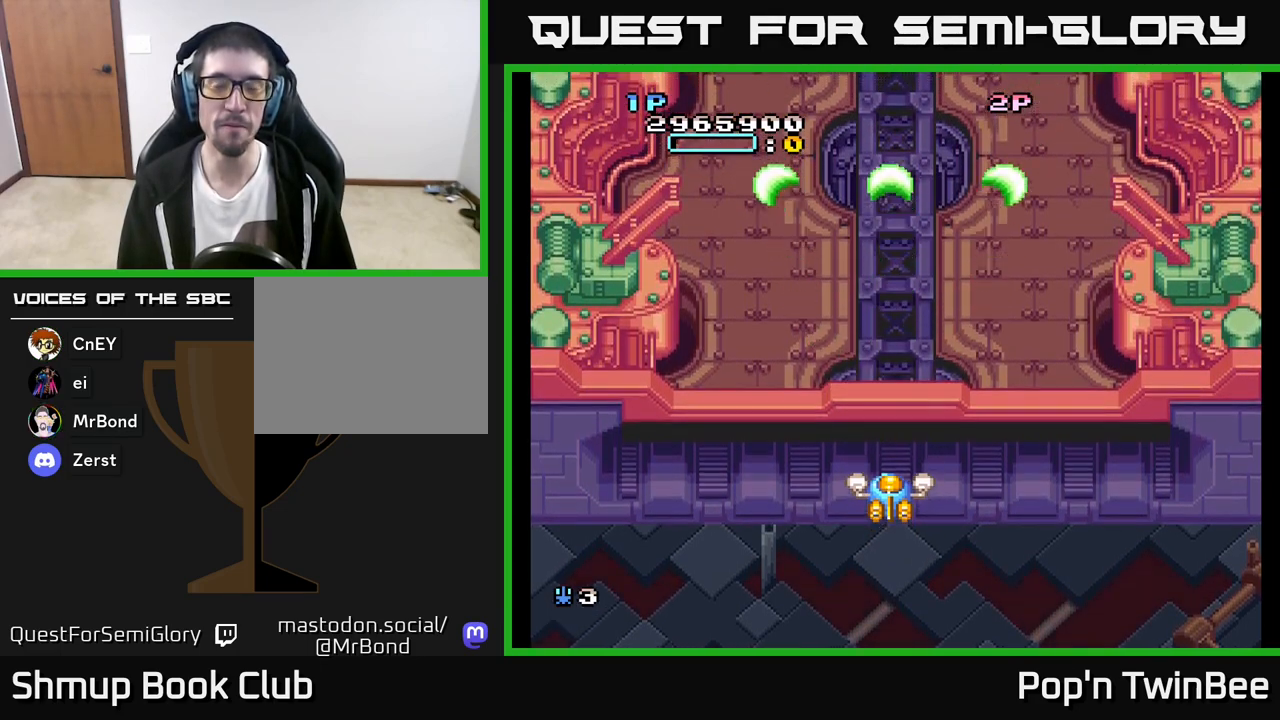
{"buttons": ["A"], "left_stick": "center", "right_stick": "center", "events": [[133, "DPAD_UP", "down"], [233, "DPAD_UP", "up"]]}
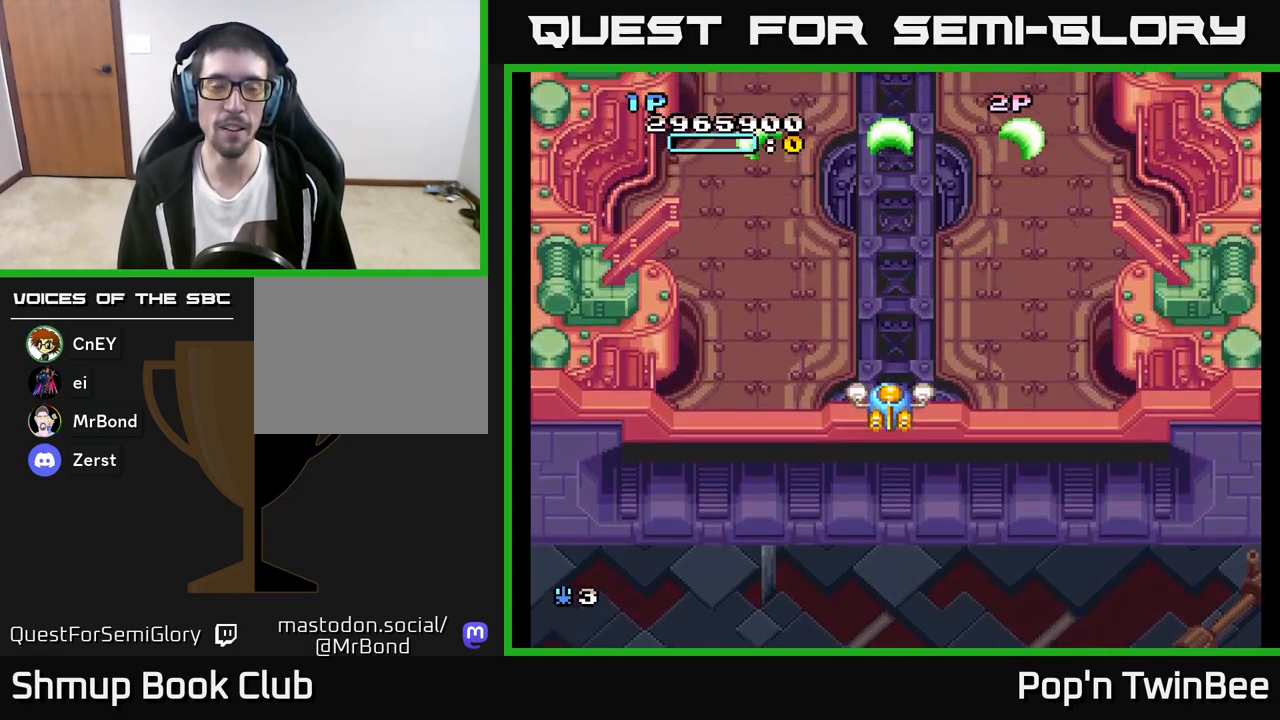
{"buttons": ["A"], "left_stick": "center", "right_stick": "center", "events": []}
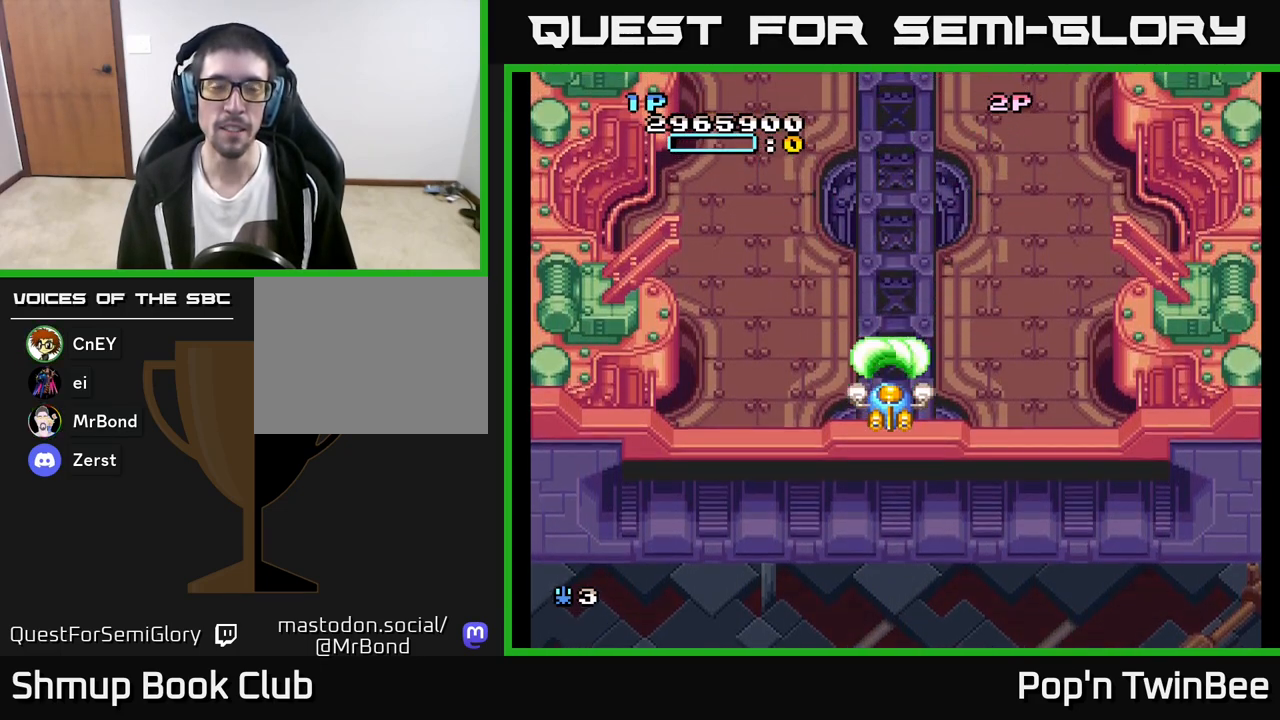
{"buttons": ["A"], "left_stick": "center", "right_stick": "center", "events": [[100, "A", "up"], [350, "A", "down"]]}
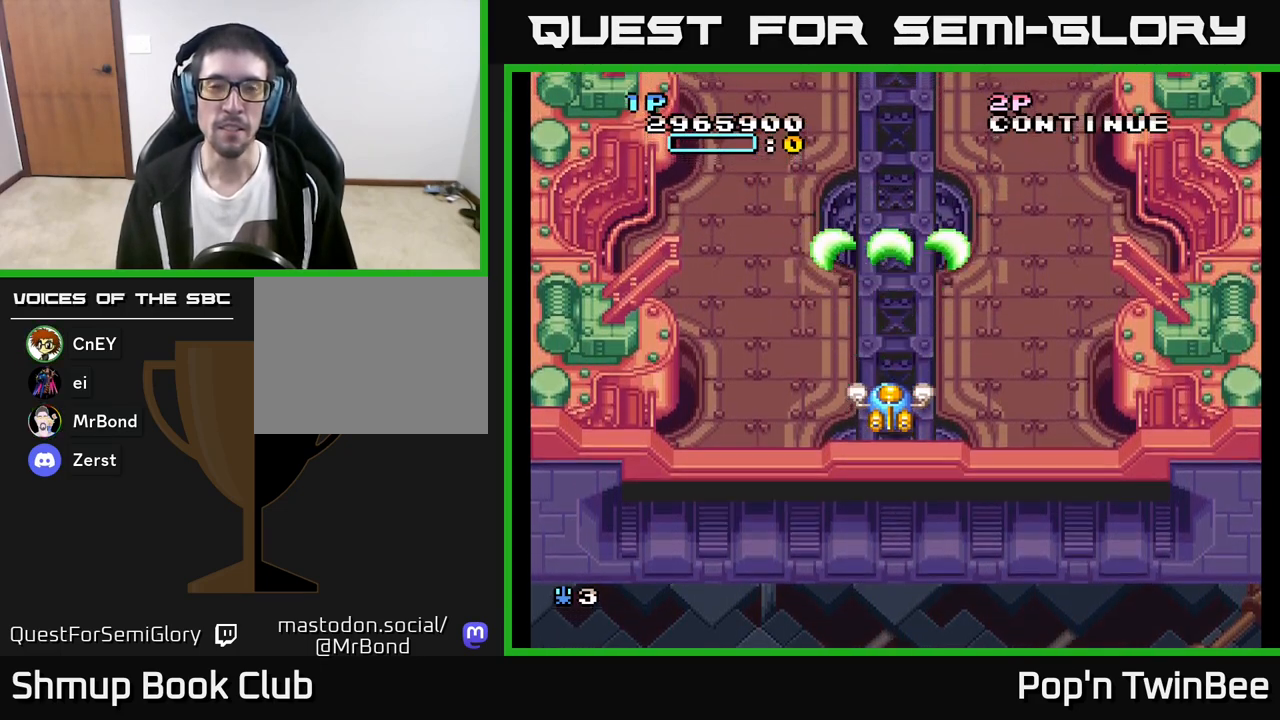
{"buttons": ["A"], "left_stick": "center", "right_stick": "center", "events": []}
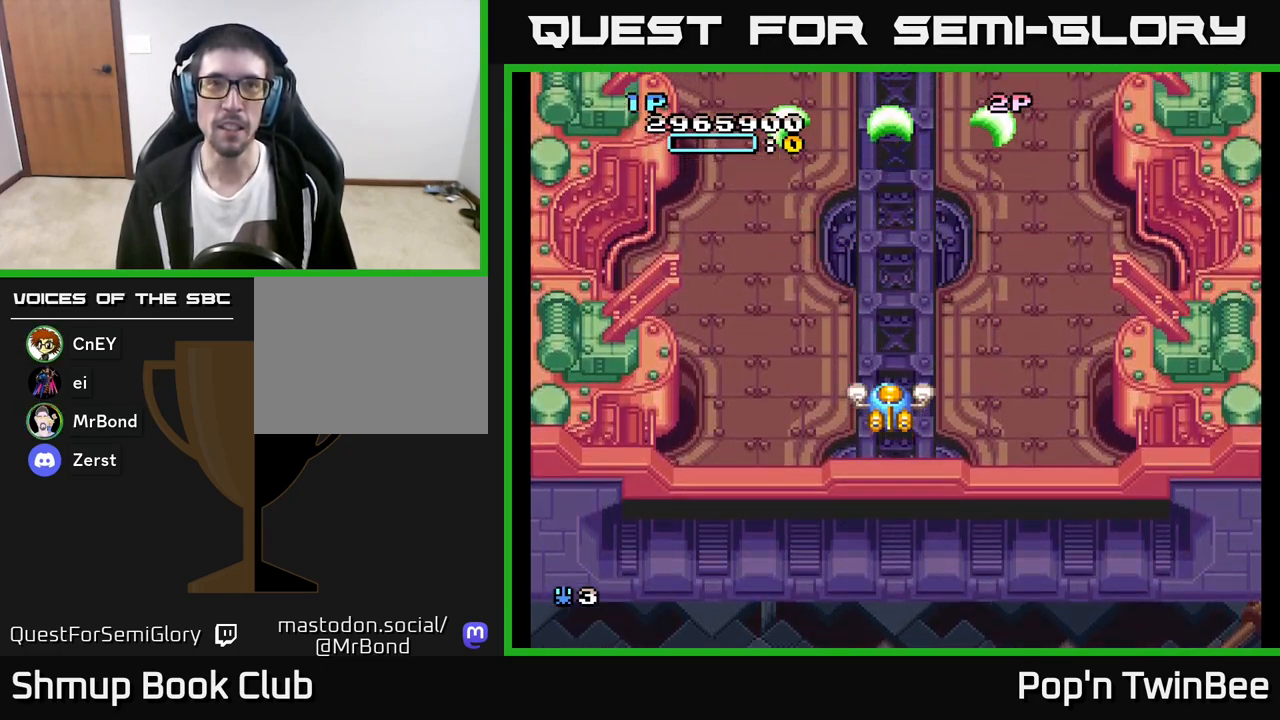
{"buttons": ["A"], "left_stick": "center", "right_stick": "center", "events": [[200, "DPAD_UP", "down"], [300, "DPAD_UP", "up"]]}
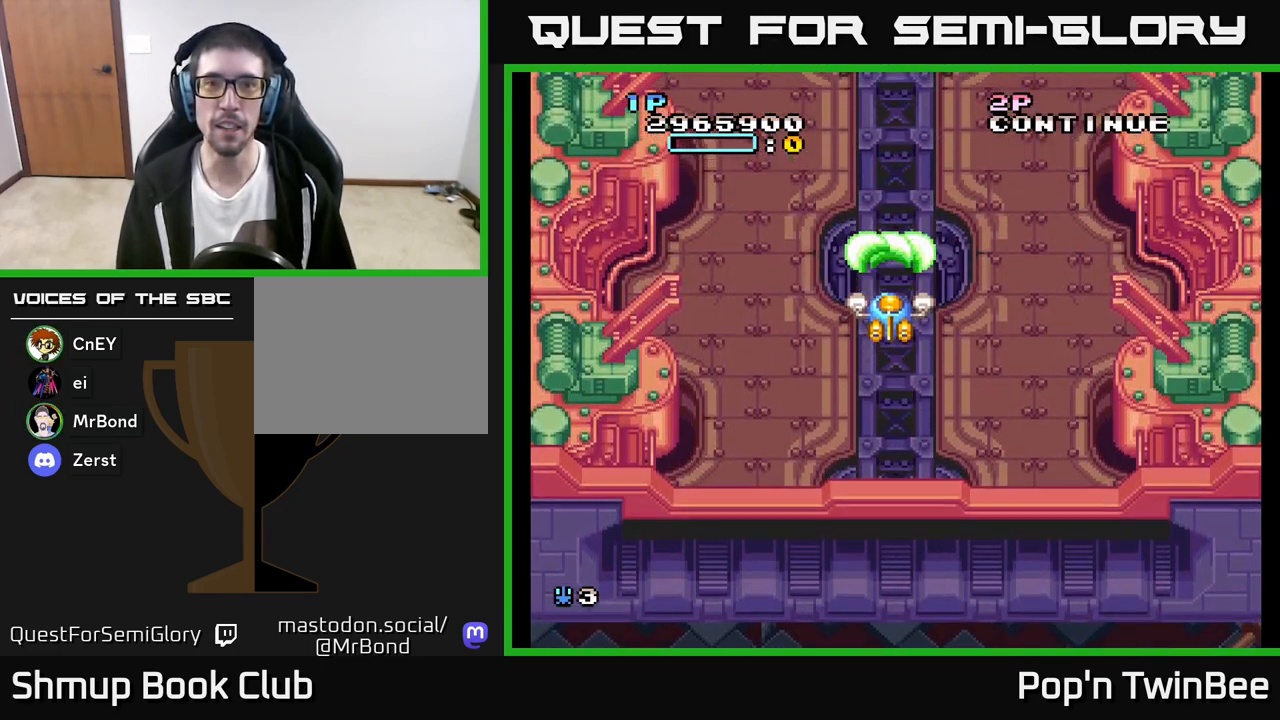
{"buttons": ["A", "DPAD_DOWN"], "left_stick": "center", "right_stick": "center", "events": [[433, "DPAD_DOWN", "down"]]}
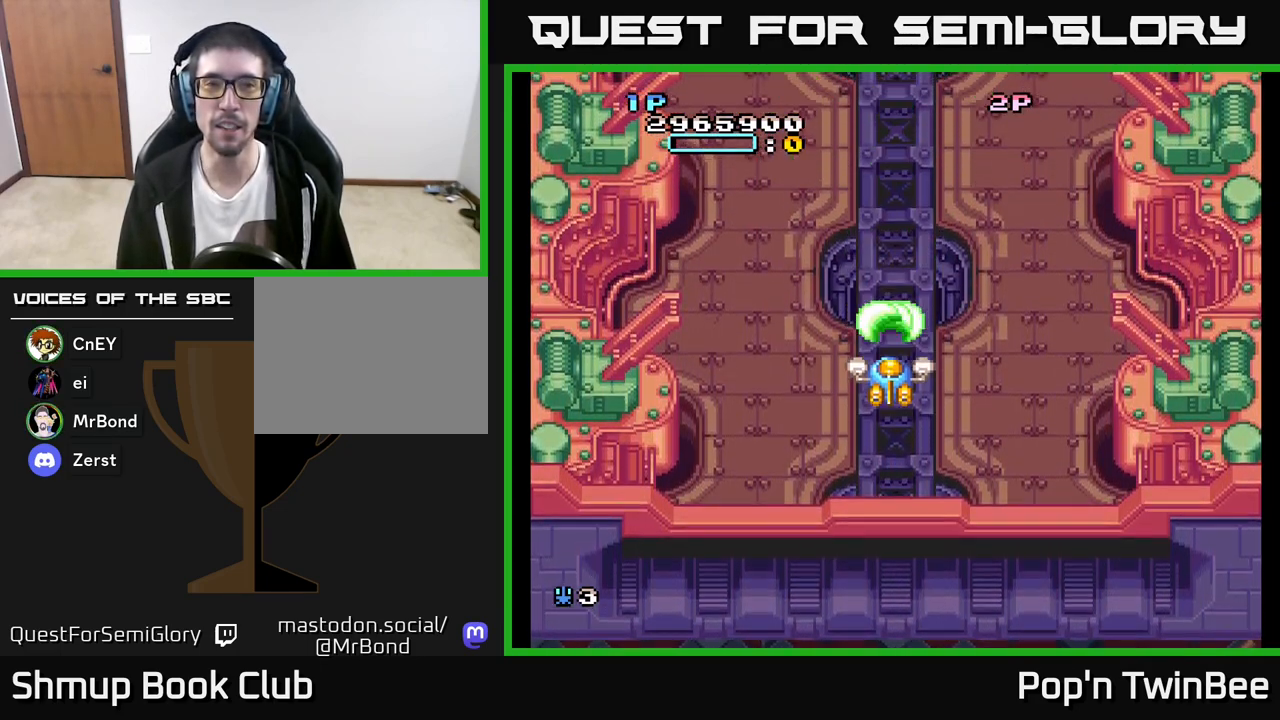
{"buttons": ["A"], "left_stick": "center", "right_stick": "center", "events": [[50, "DPAD_DOWN", "up"]]}
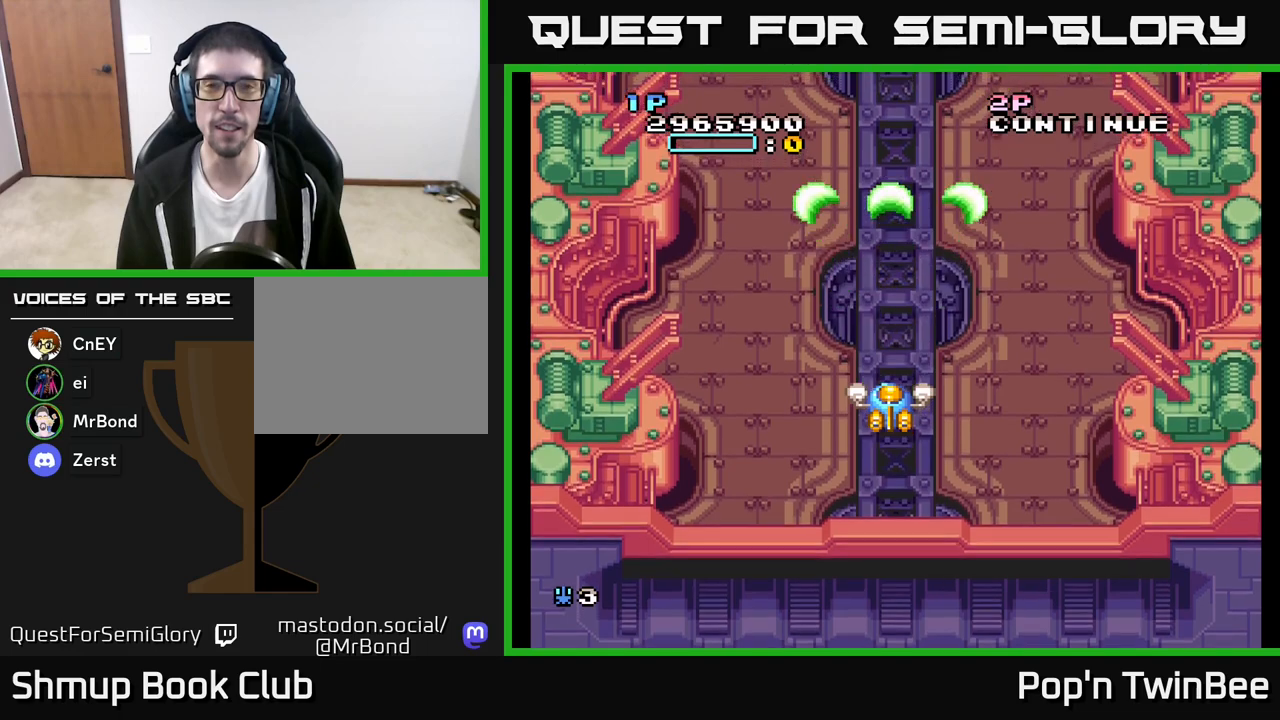
{"buttons": ["A"], "left_stick": "center", "right_stick": "center", "events": [[67, "DPAD_DOWN", "down"], [133, "DPAD_DOWN", "up"]]}